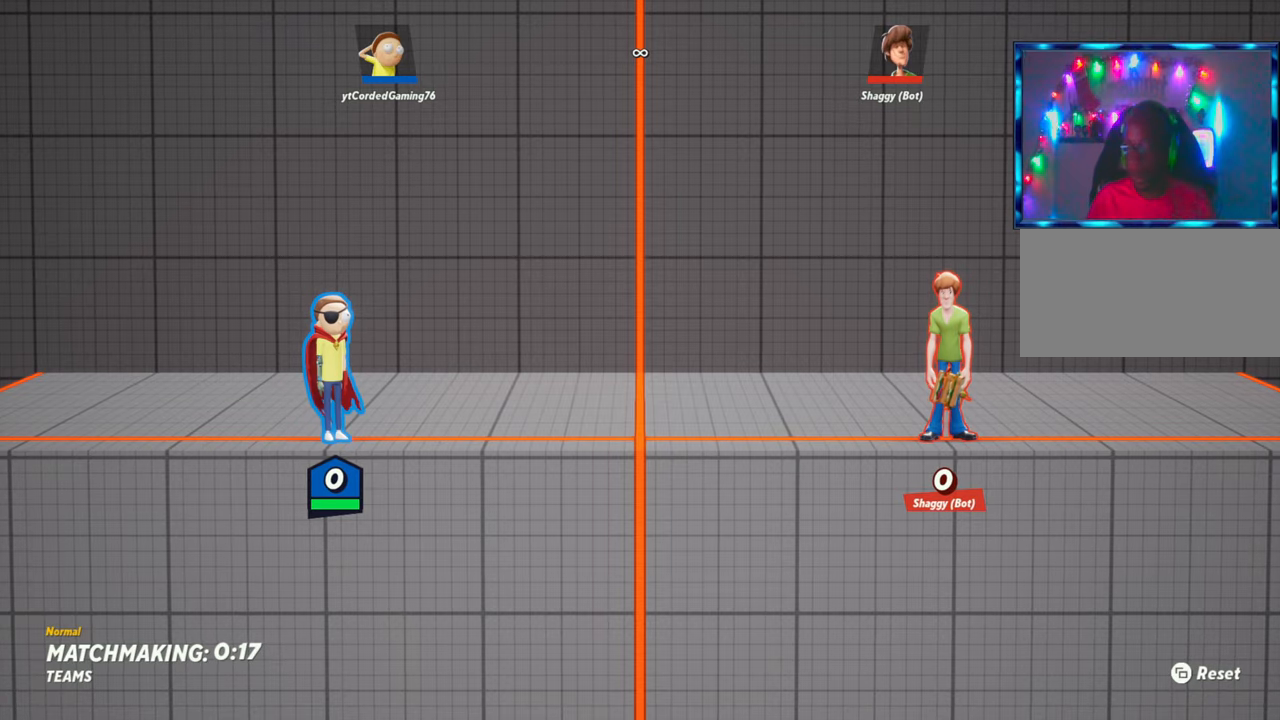
Gameplay with a controller (arcade stick); each line is a JSON object with the inputs held at the frame after it. "events" lists button and stick changes between this image and that frame as [ms after this image, input, new state], when the widget could be followed in between. Not read: L3 R3.
{"buttons": [], "left_stick": "right", "events": [[167, "left_stick", "right"], [233, "R2", "down"], [417, "R2", "up"]]}
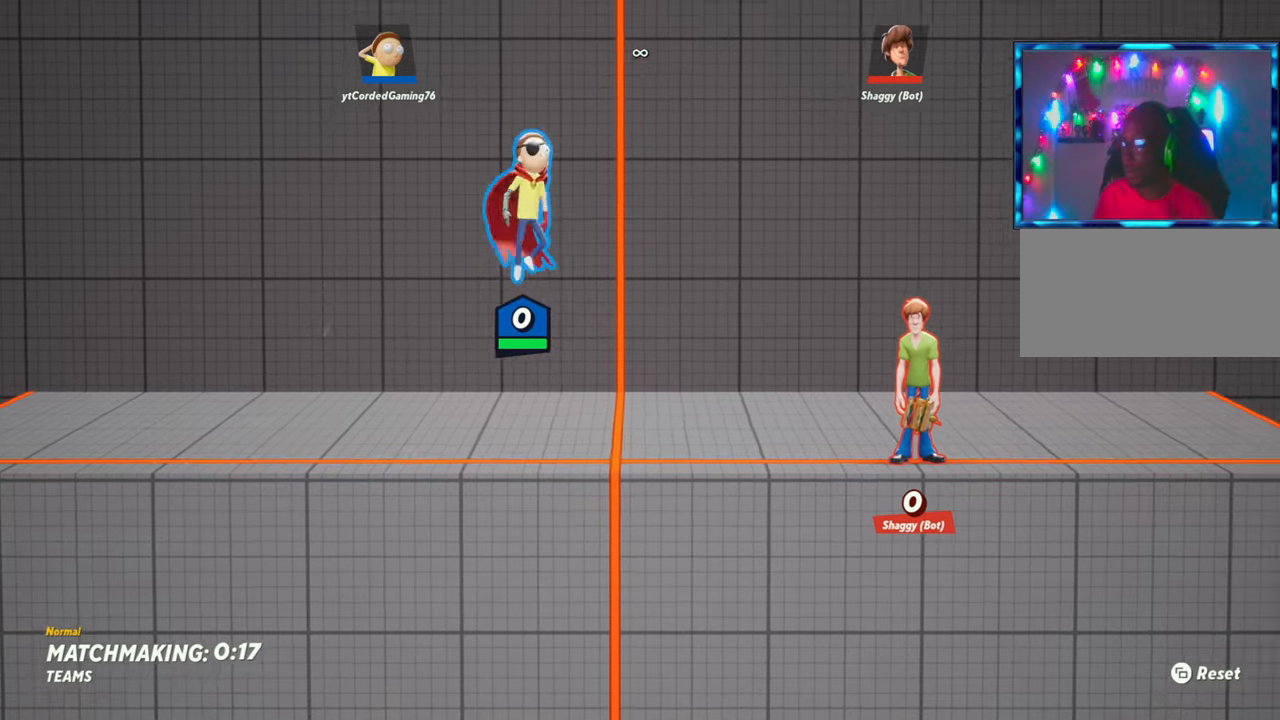
{"buttons": [], "left_stick": "right", "events": [[17, "R1", "down"], [133, "R1", "up"]]}
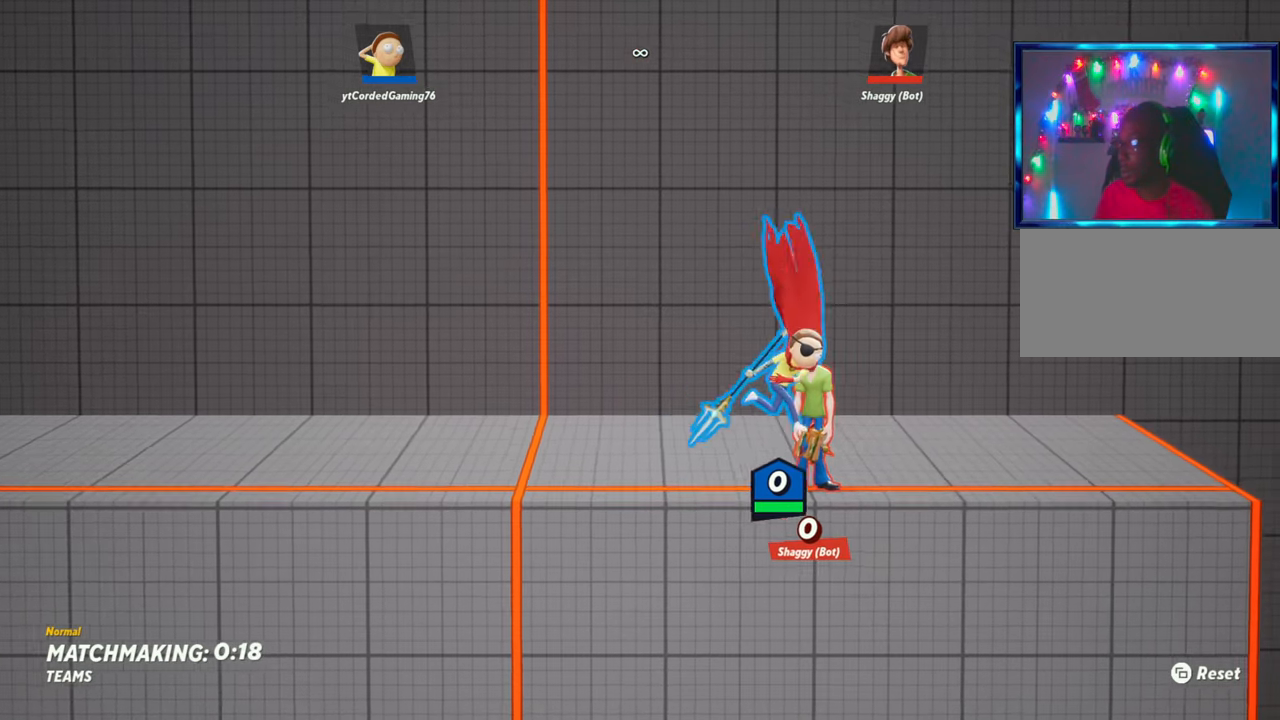
{"buttons": ["R1"], "left_stick": "left", "events": [[250, "R2", "down"], [333, "left_stick", "left"], [350, "R2", "up"], [483, "R1", "down"]]}
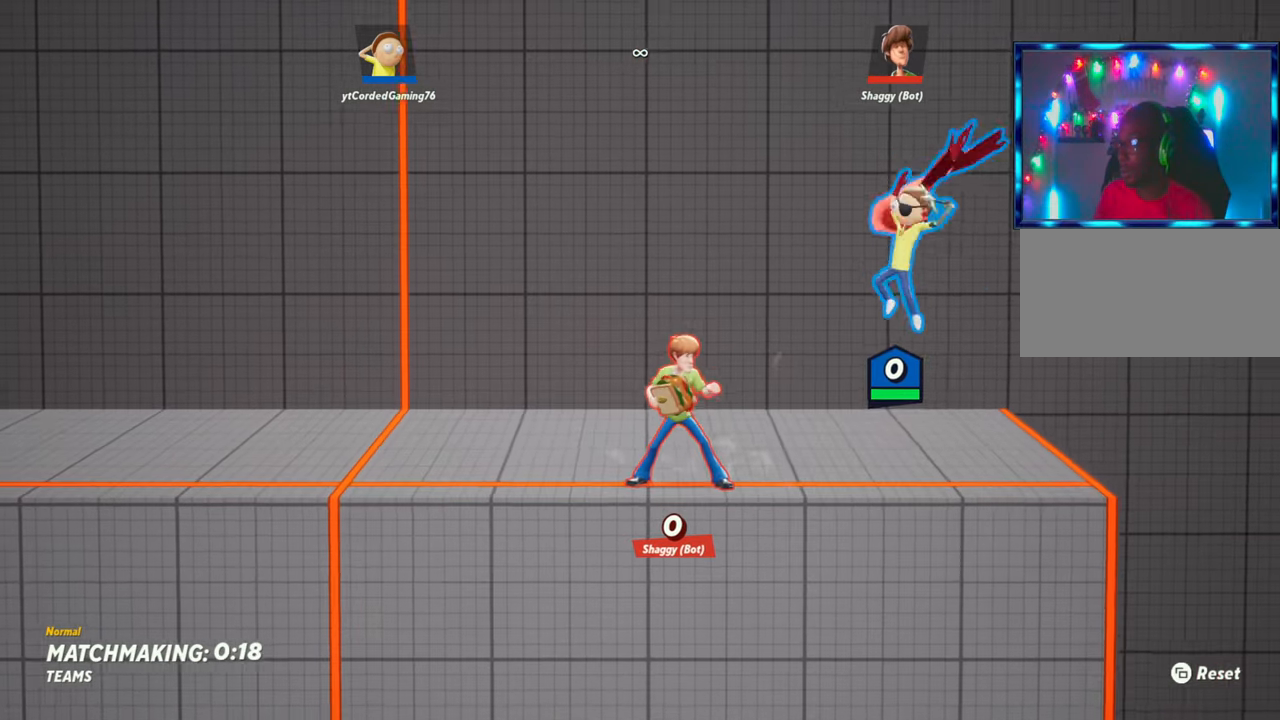
{"buttons": [], "left_stick": "left", "events": [[400, "R1", "up"]]}
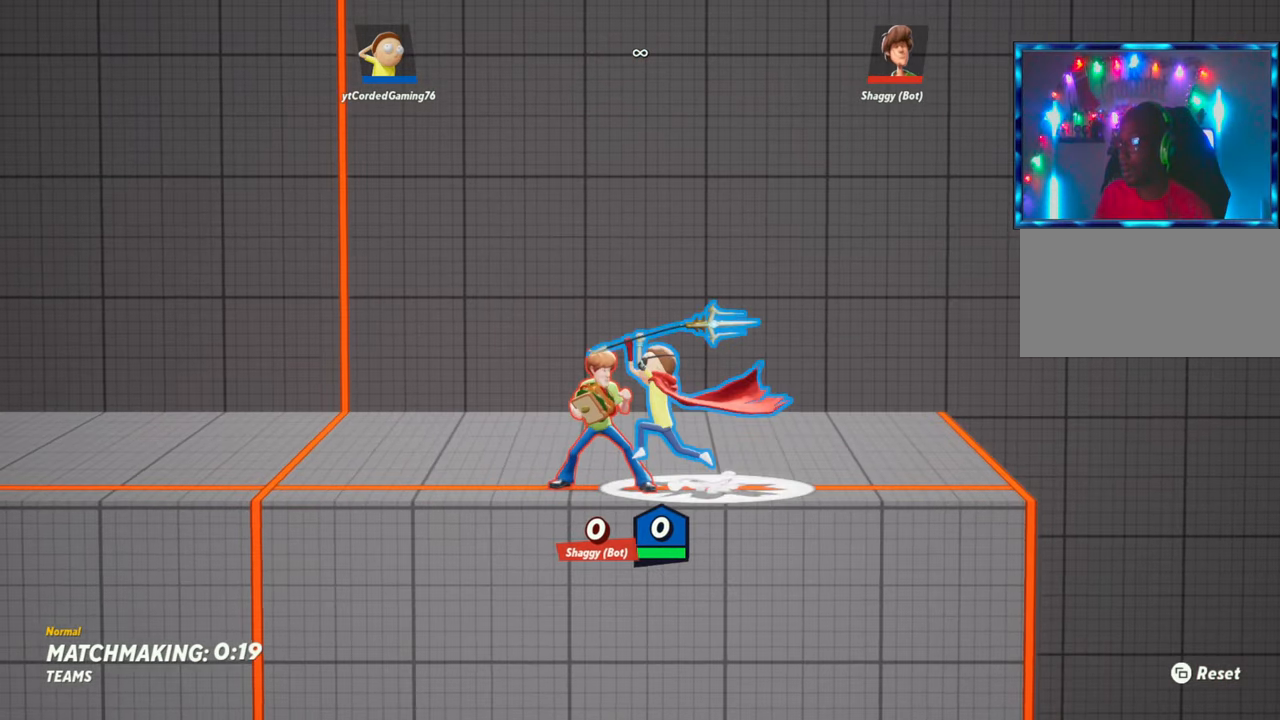
{"buttons": ["R2"], "left_stick": "left", "events": [[267, "R2", "down"], [333, "R2", "up"], [450, "R2", "down"]]}
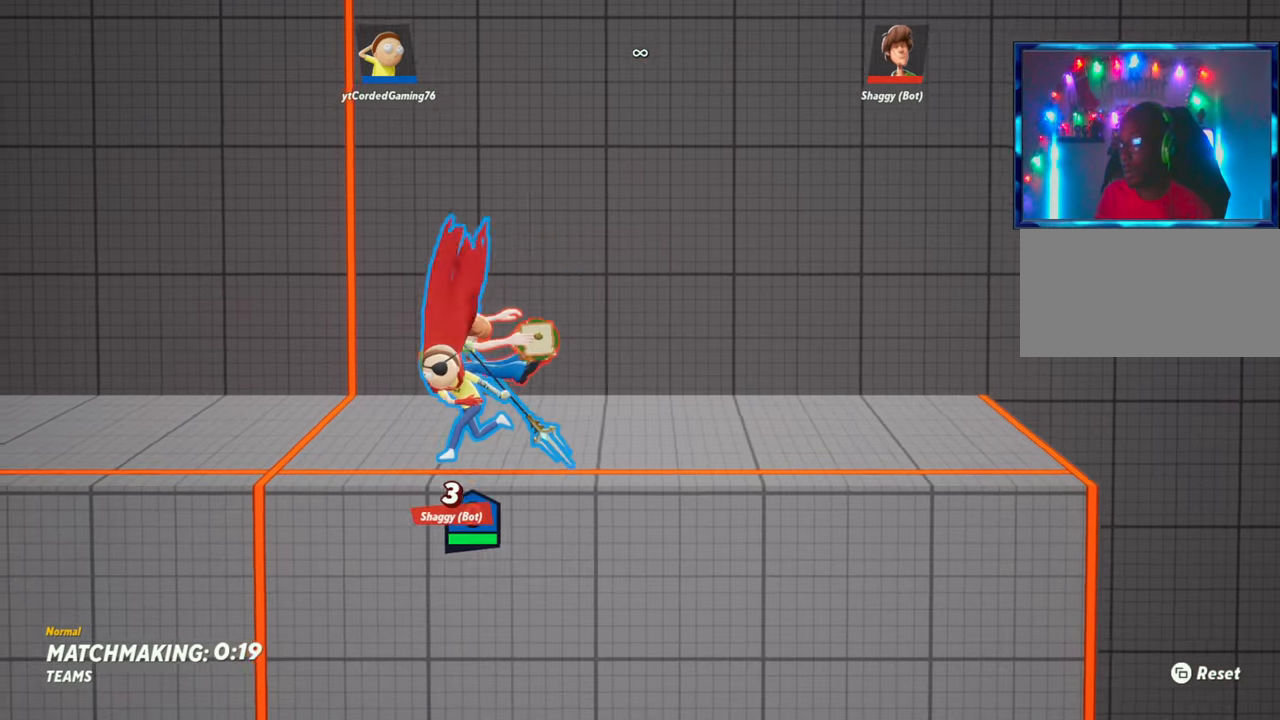
{"buttons": [], "left_stick": "down", "events": [[33, "R2", "up"], [67, "left_stick", "down"], [100, "R1", "down"], [200, "R1", "up"], [267, "left_stick", "down-right"], [367, "left_stick", "down"]]}
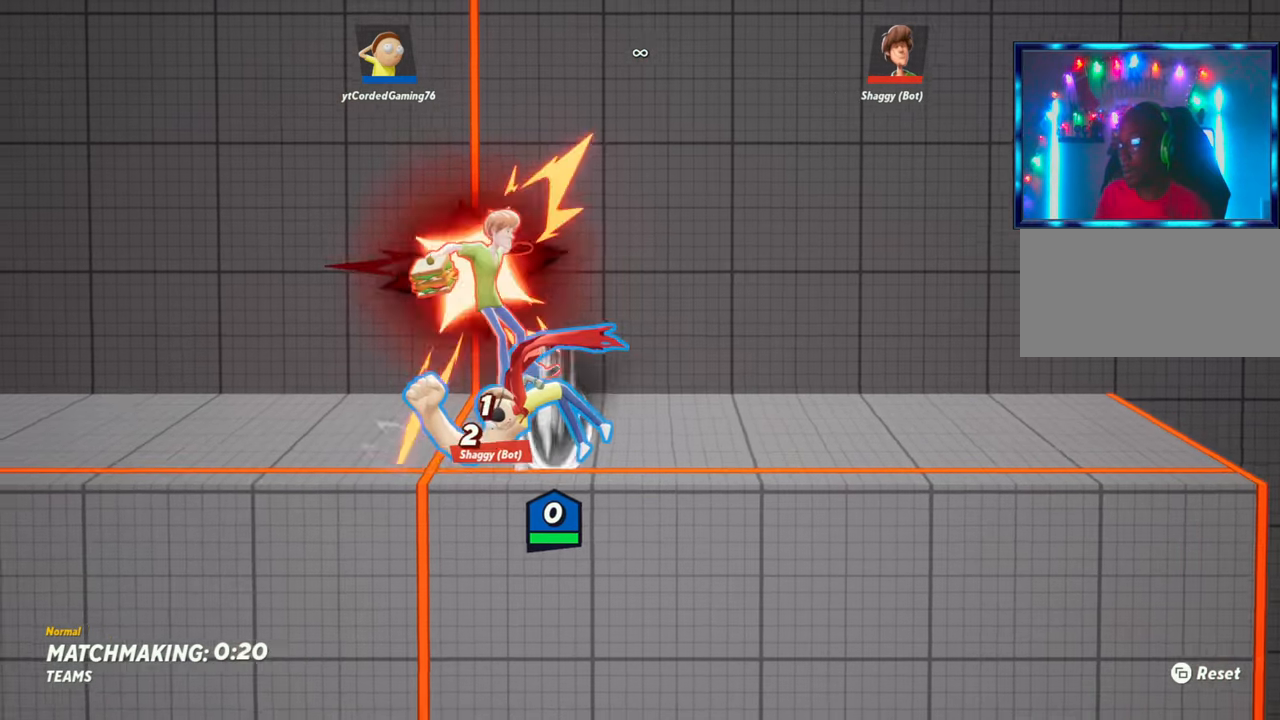
{"buttons": ["R1"], "left_stick": "down", "events": [[33, "left_stick", "center"], [250, "left_stick", "left"], [300, "R2", "down"], [400, "R2", "up"], [467, "R1", "down"], [483, "left_stick", "down"]]}
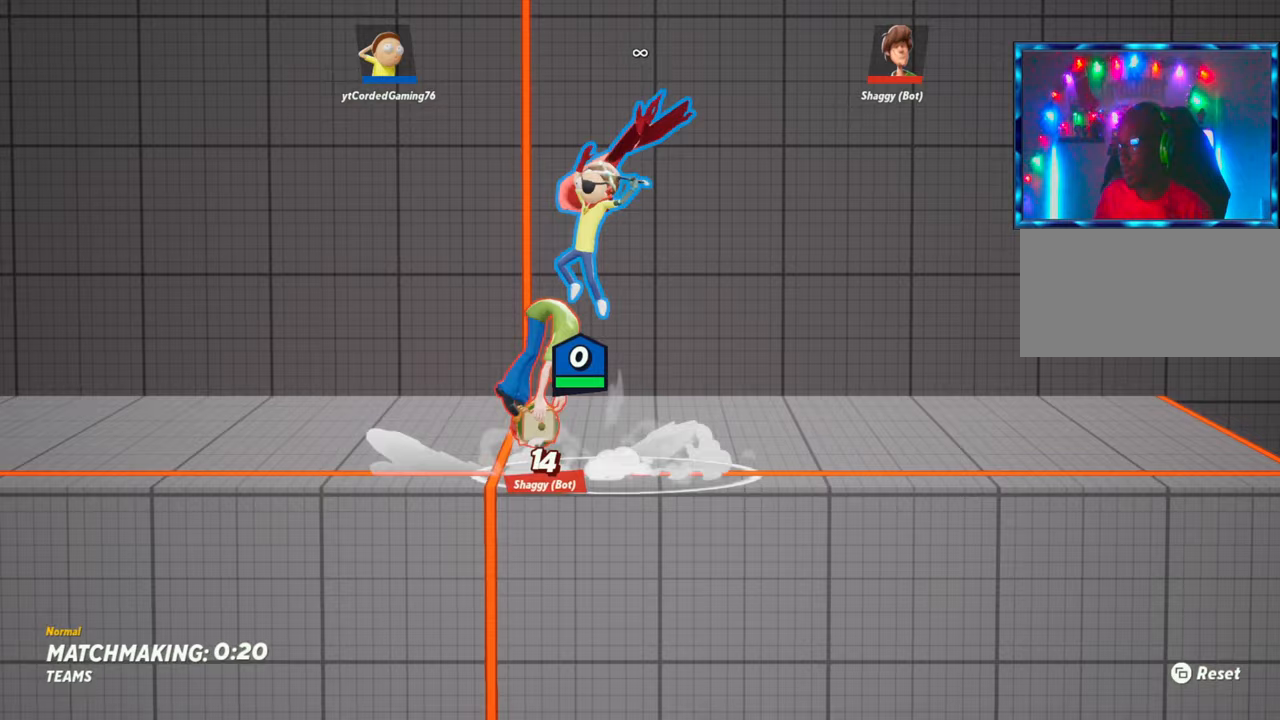
{"buttons": [], "left_stick": "left", "events": [[67, "R1", "up"], [233, "left_stick", "center"], [417, "left_stick", "left"]]}
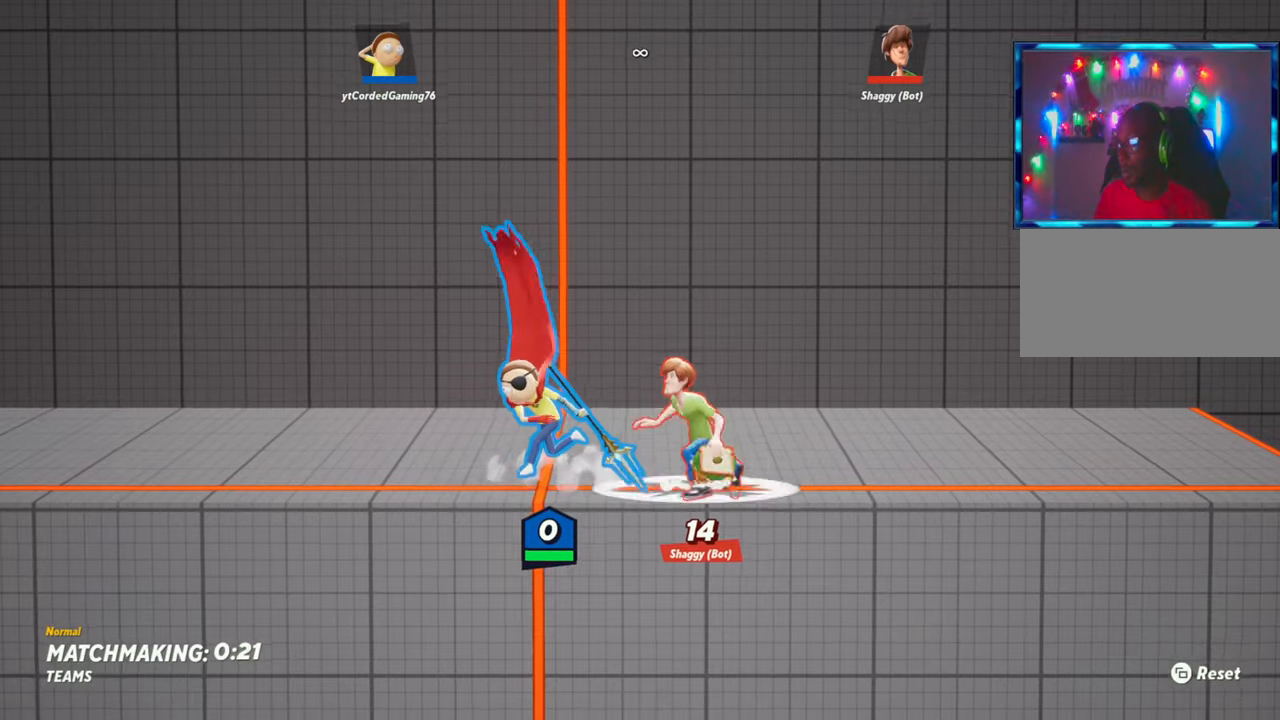
{"buttons": [], "left_stick": "right", "events": [[33, "left_stick", "center"], [200, "left_stick", "left"], [450, "left_stick", "center"], [500, "left_stick", "right"]]}
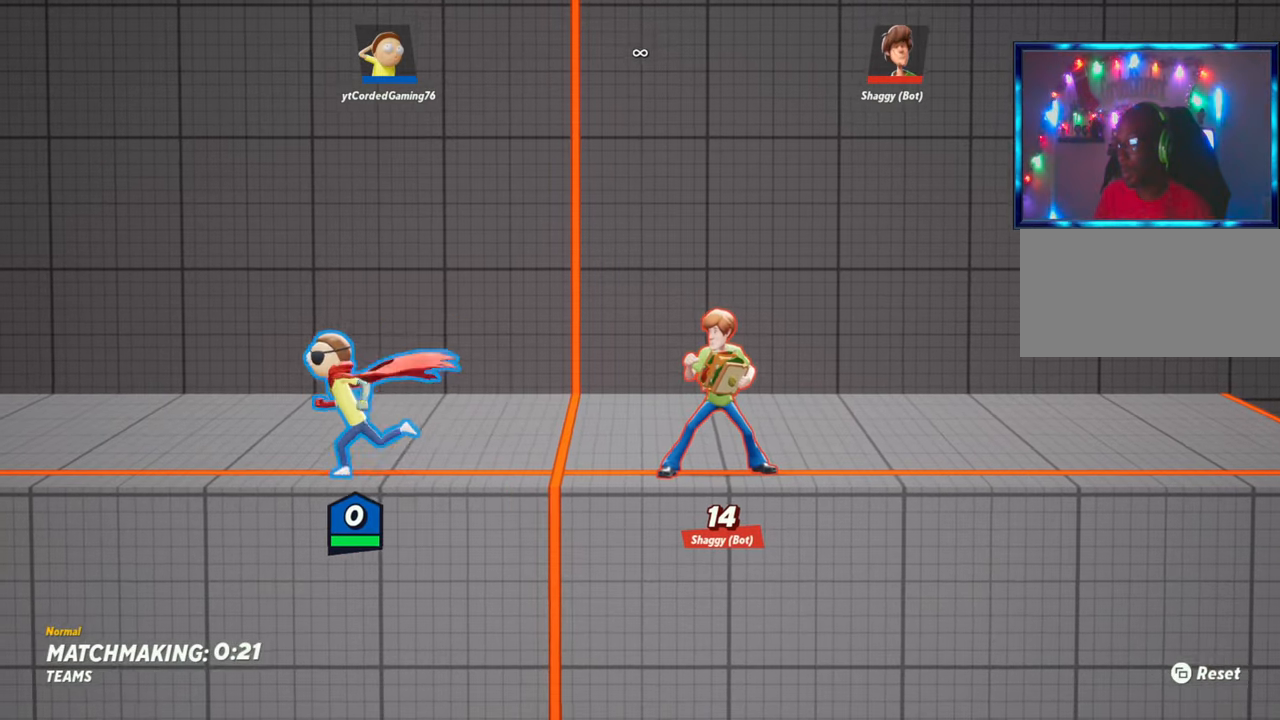
{"buttons": [], "left_stick": "down-right", "events": [[50, "R2", "down"], [167, "R2", "up"], [183, "R1", "down"], [283, "R1", "up"], [283, "left_stick", "down-right"]]}
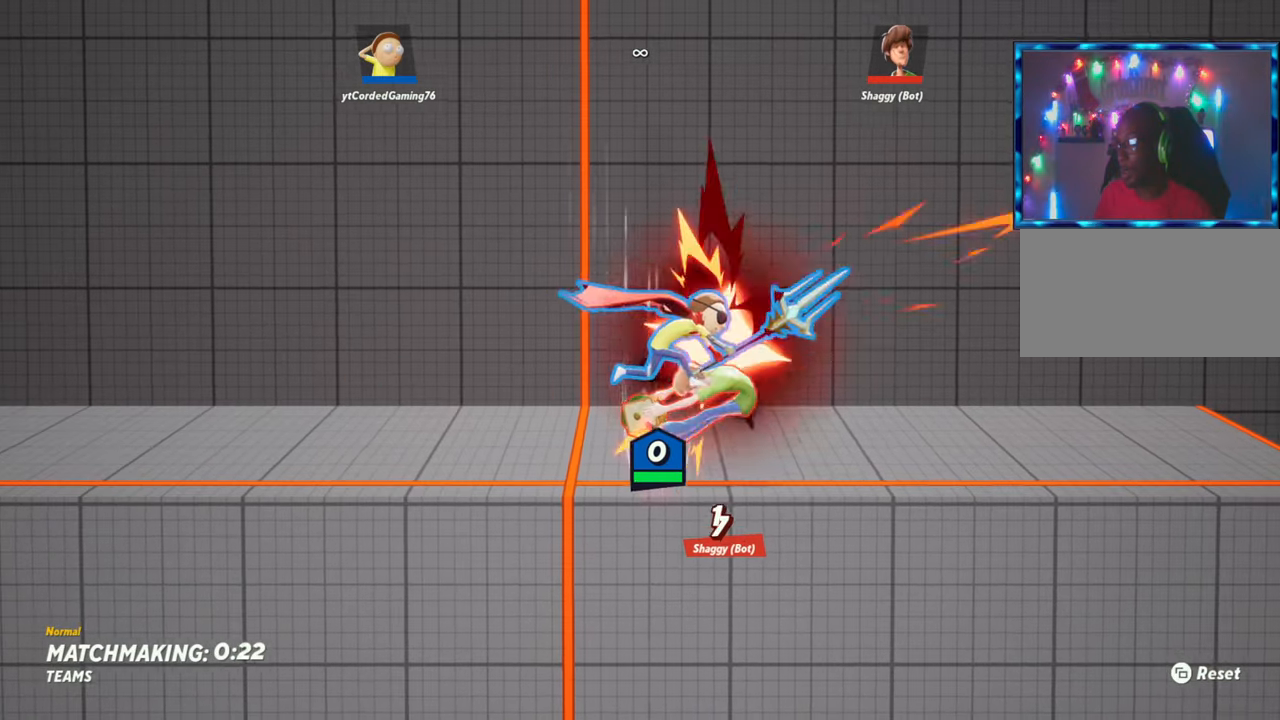
{"buttons": [], "left_stick": "down", "events": [[167, "left_stick", "right"], [383, "R1", "down"], [400, "left_stick", "down"], [417, "R1", "up"]]}
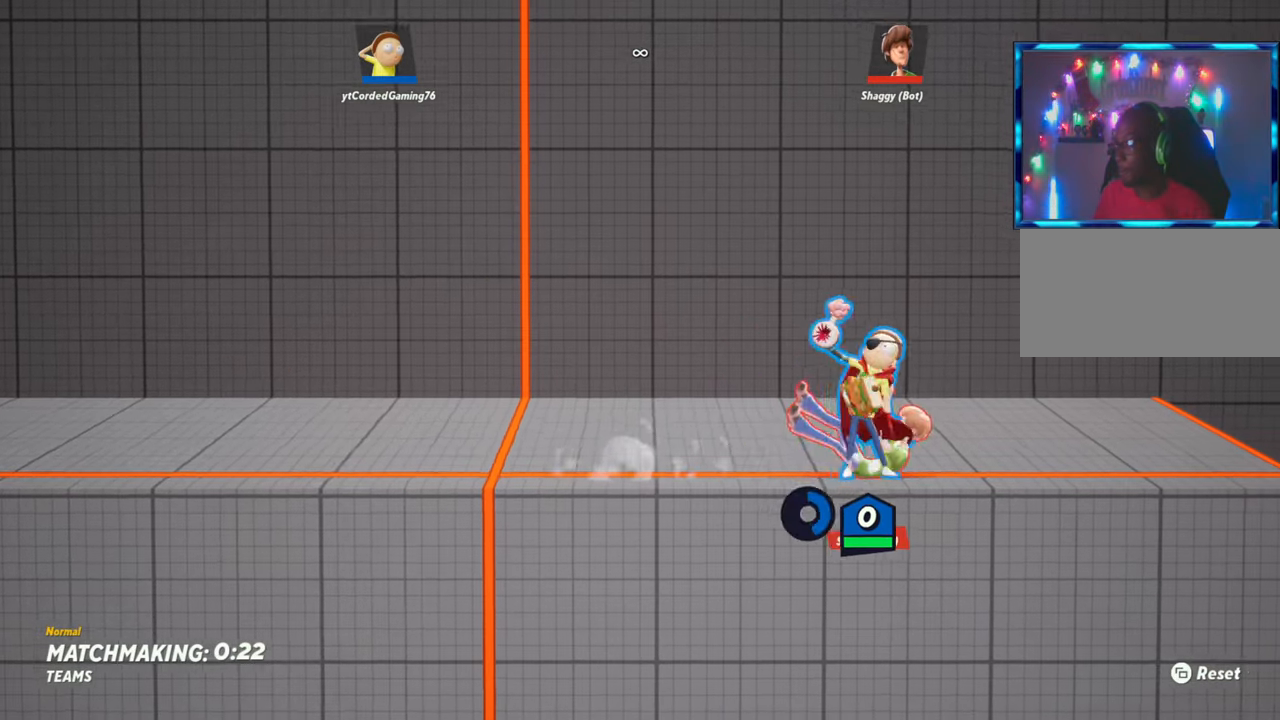
{"buttons": ["L2"], "left_stick": "right", "events": [[17, "R1", "down"], [67, "R1", "up"], [150, "R1", "down"], [167, "R1", "up"], [300, "left_stick", "center"], [383, "left_stick", "right"], [467, "L2", "down"]]}
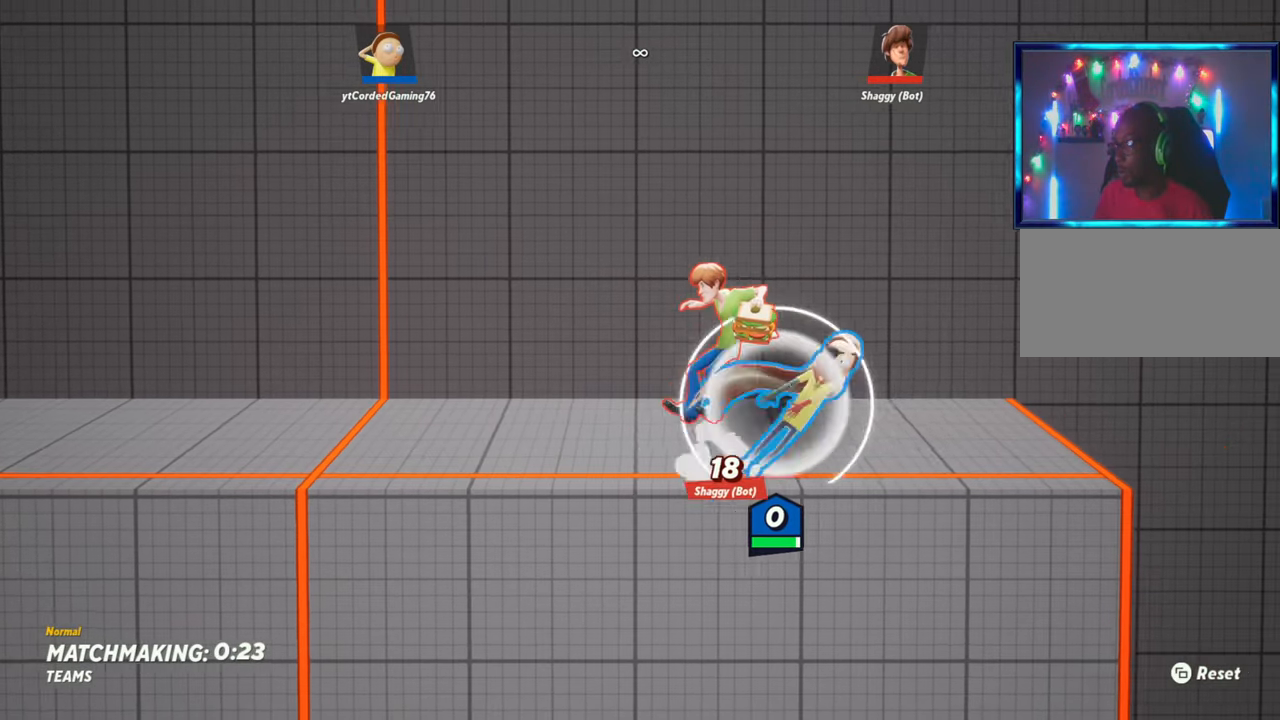
{"buttons": [], "left_stick": "left", "events": [[33, "R2", "down"], [83, "L2", "up"], [83, "R2", "up"], [133, "left_stick", "left"], [250, "R2", "down"], [350, "R2", "up"]]}
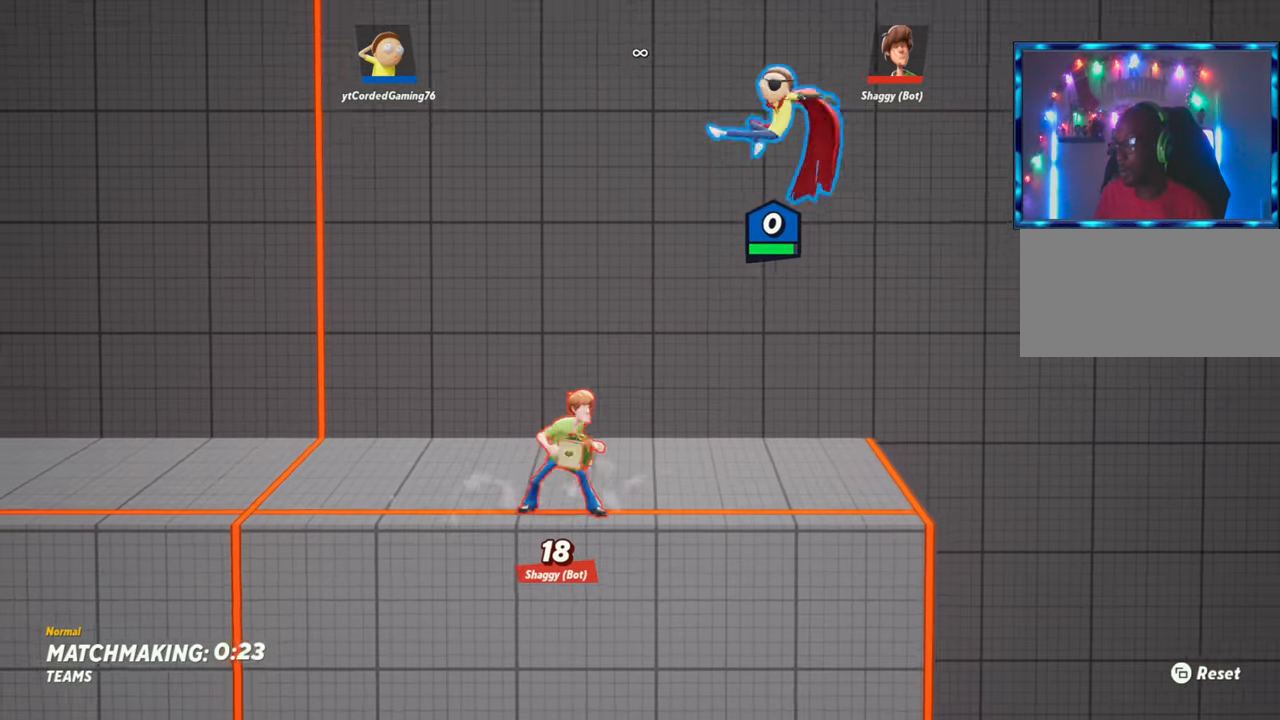
{"buttons": ["R1"], "left_stick": "left", "events": [[183, "left_stick", "right"], [333, "left_stick", "center"], [383, "left_stick", "left"], [450, "R1", "down"]]}
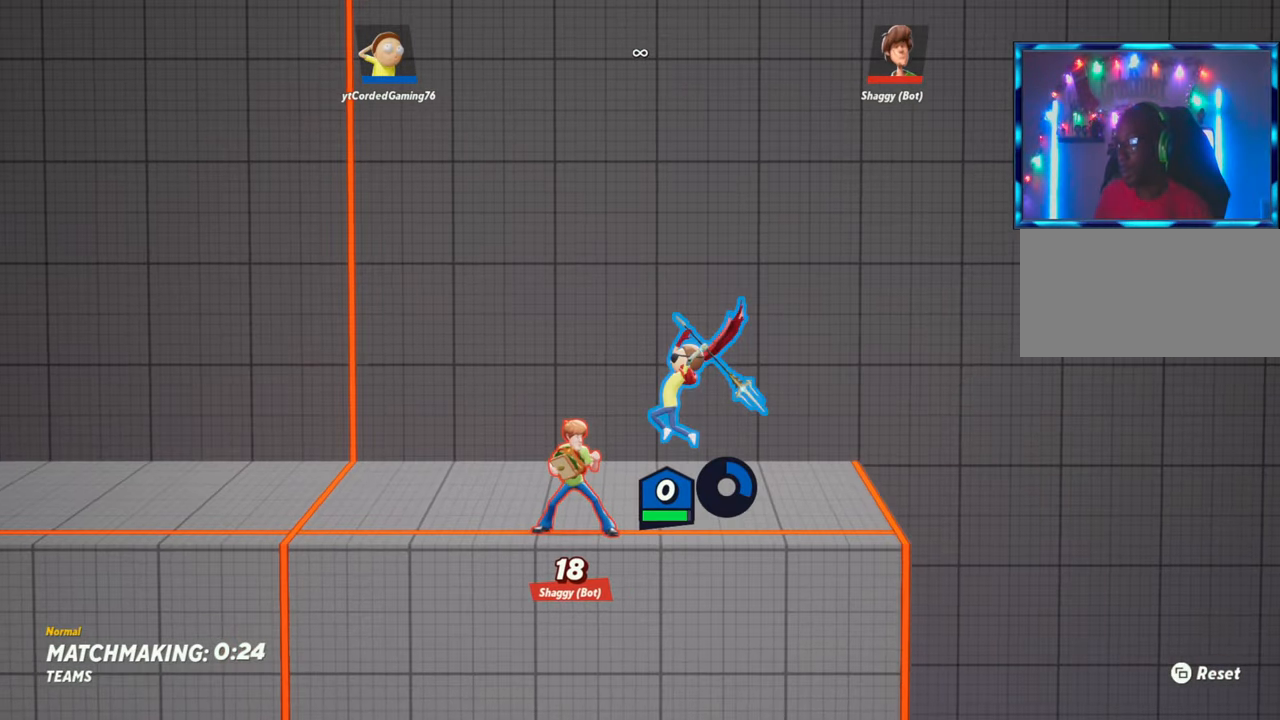
{"buttons": [], "left_stick": "left", "events": [[17, "R1", "up"]]}
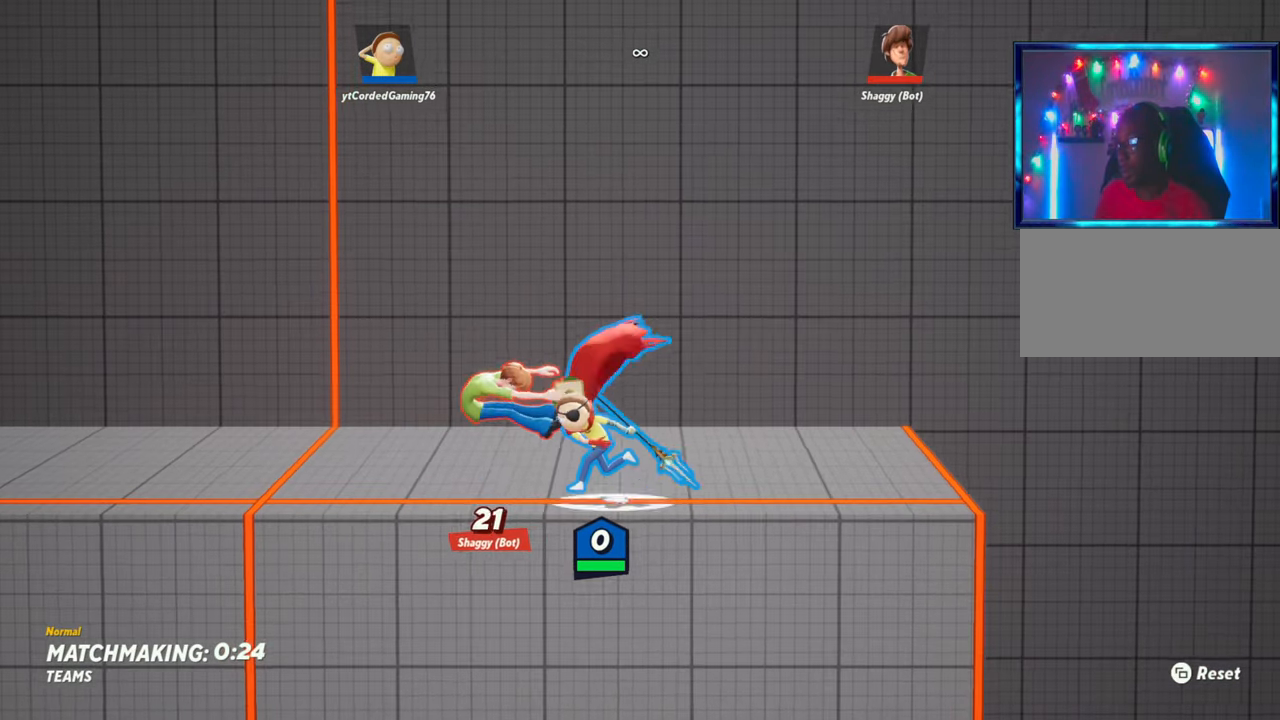
{"buttons": [], "left_stick": "down", "events": [[100, "R2", "down"], [150, "left_stick", "down"], [217, "R2", "up"], [233, "R1", "down"], [317, "R1", "up"]]}
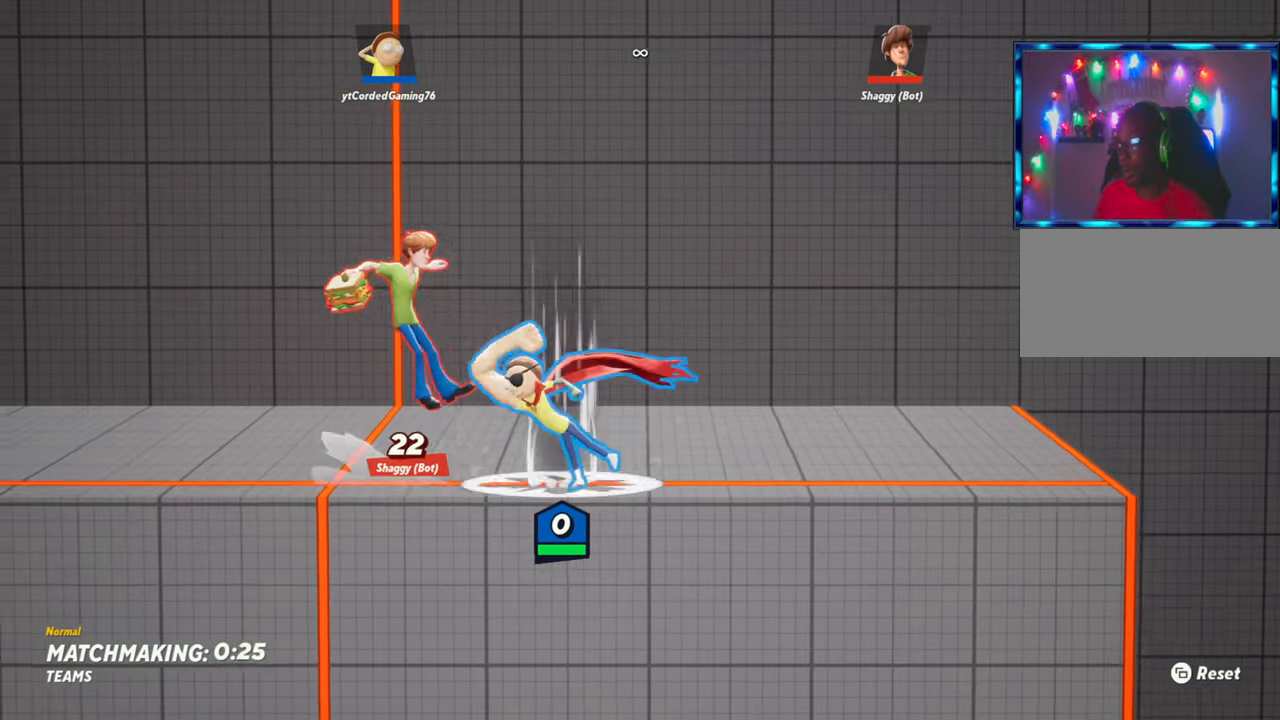
{"buttons": [], "left_stick": "left", "events": [[33, "left_stick", "left"], [350, "R2", "down"], [450, "R2", "up"]]}
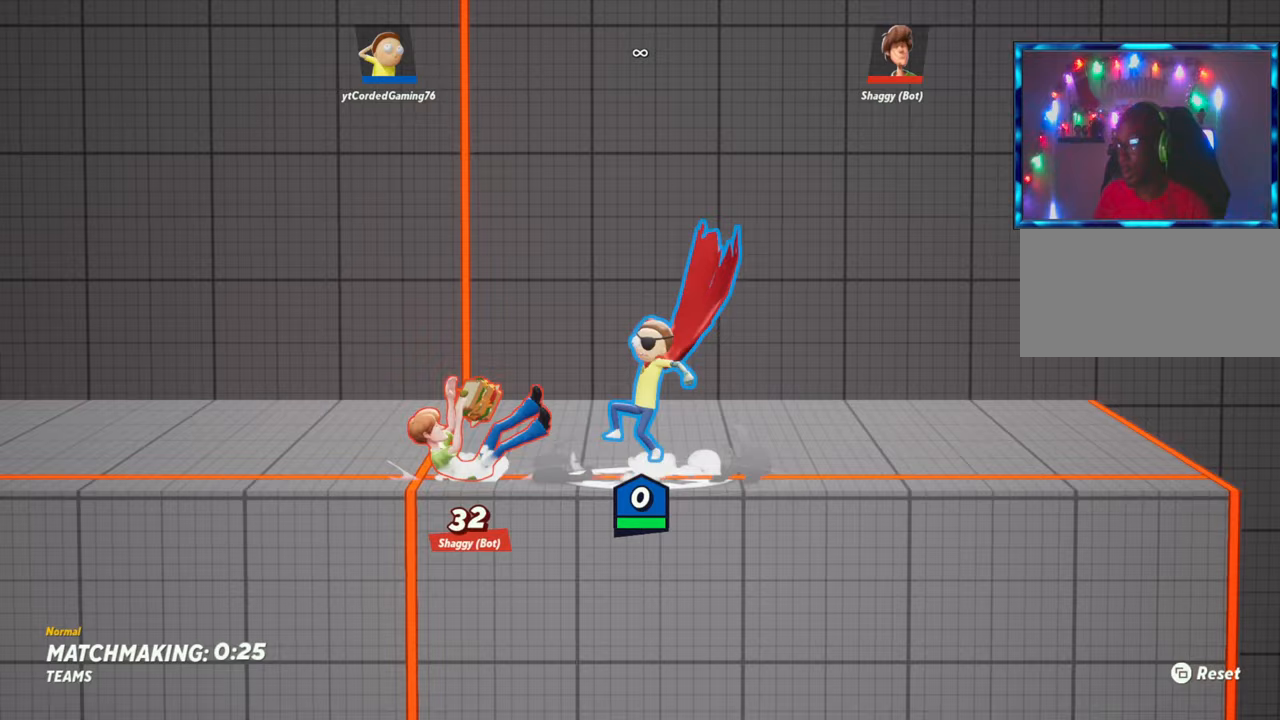
{"buttons": [], "left_stick": "left", "events": [[33, "R1", "down"], [100, "R1", "up"]]}
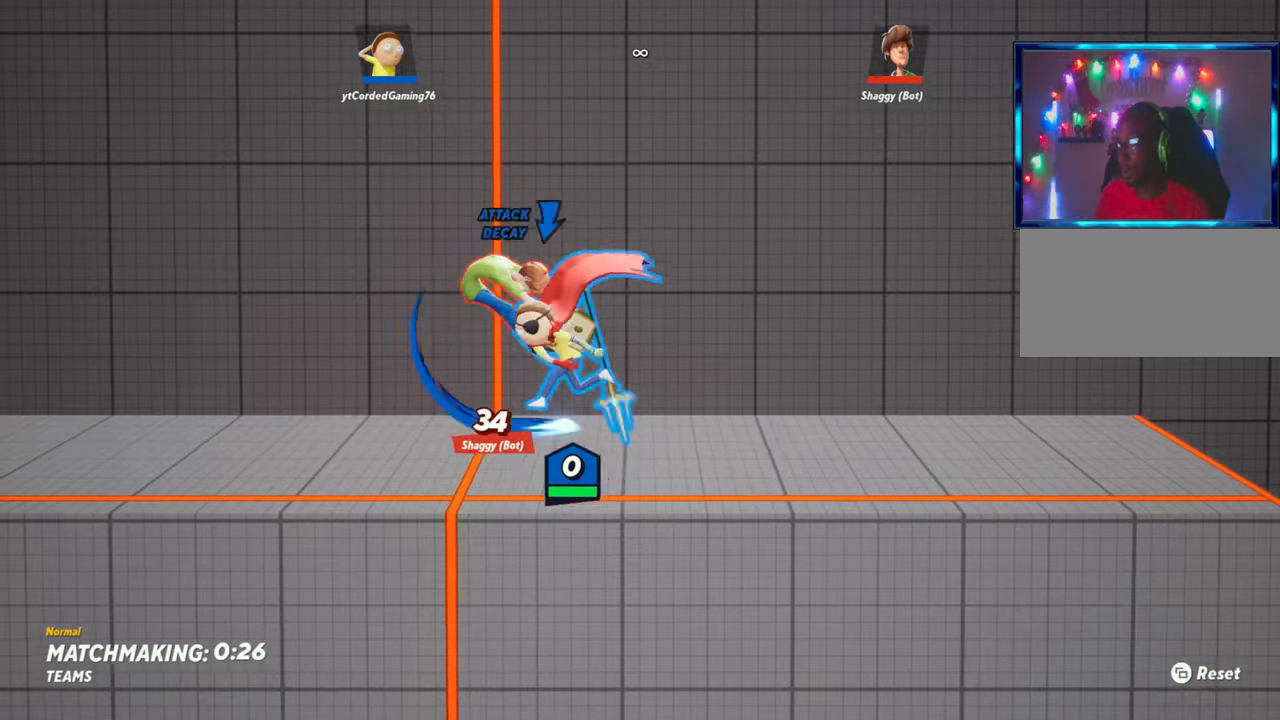
{"buttons": [], "left_stick": "down", "events": [[200, "R2", "down"], [267, "R2", "up"], [300, "R1", "down"], [317, "left_stick", "down"], [383, "R1", "up"]]}
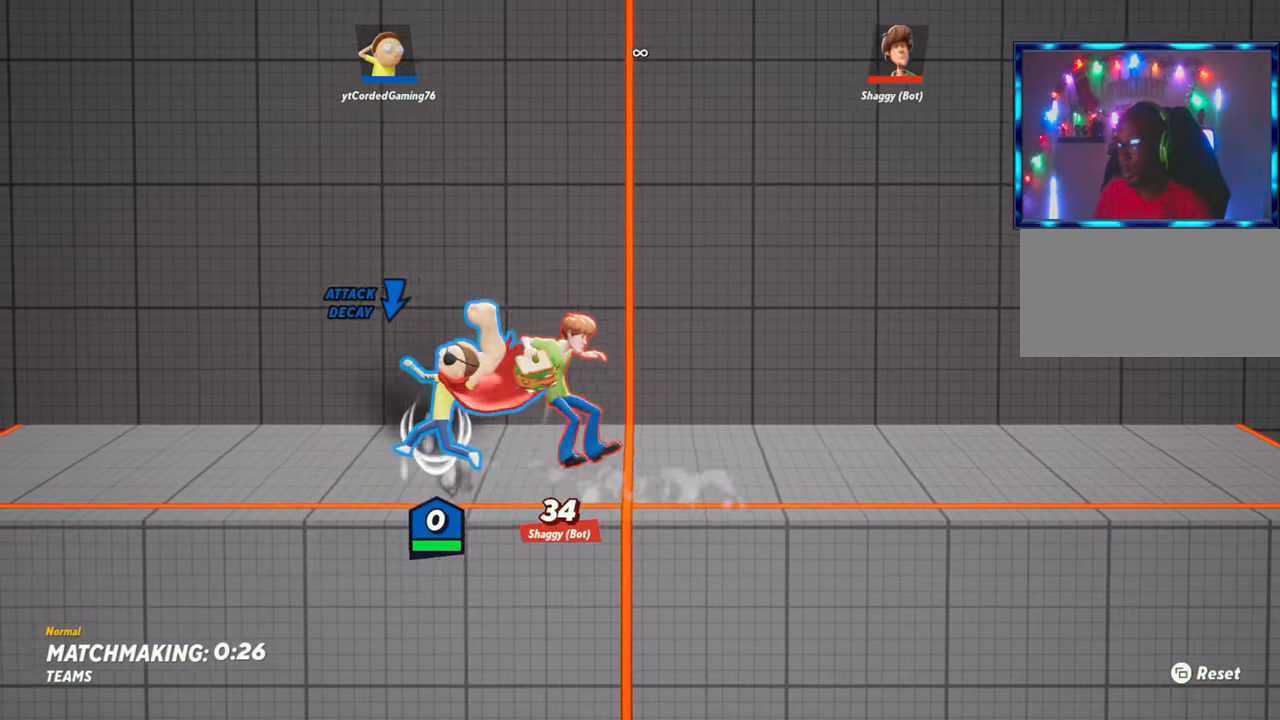
{"buttons": [], "left_stick": "center", "events": [[17, "left_stick", "down-right"], [133, "R1", "down"], [200, "R1", "up"], [317, "left_stick", "center"]]}
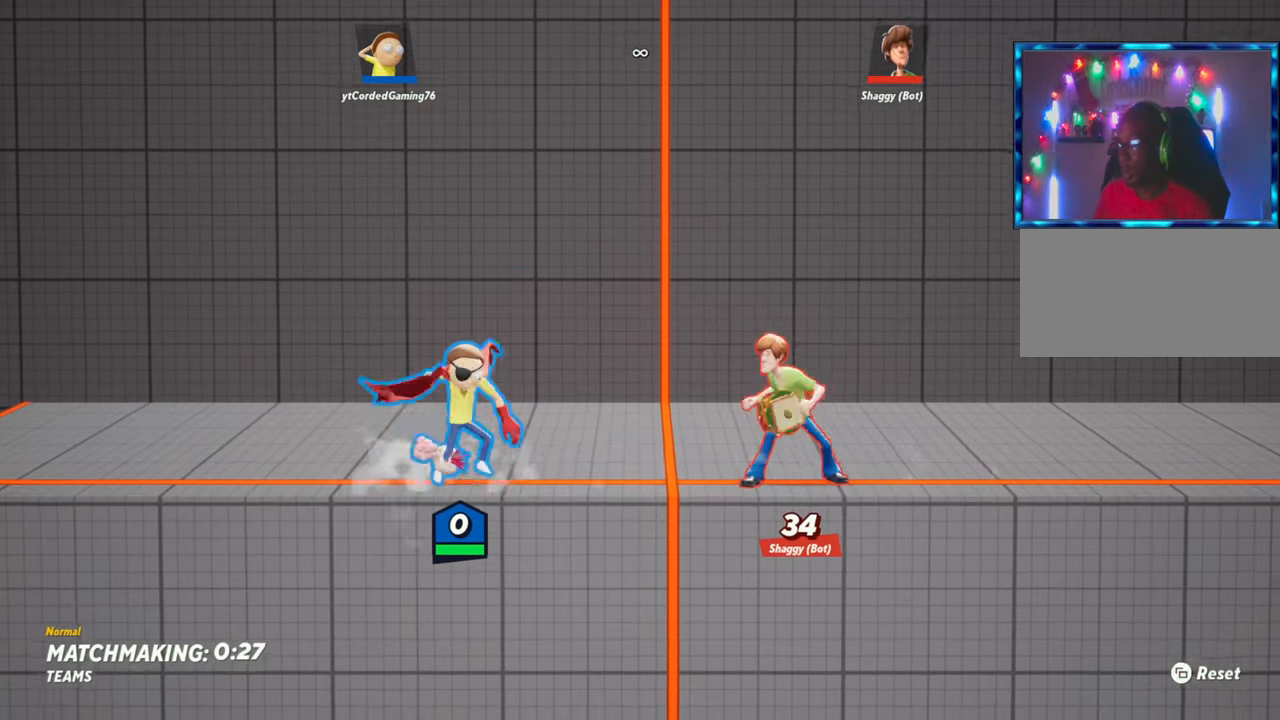
{"buttons": ["R1"], "left_stick": "down-right", "events": [[217, "left_stick", "right"], [250, "R2", "down"], [400, "R2", "up"], [417, "R1", "down"], [433, "left_stick", "down-right"]]}
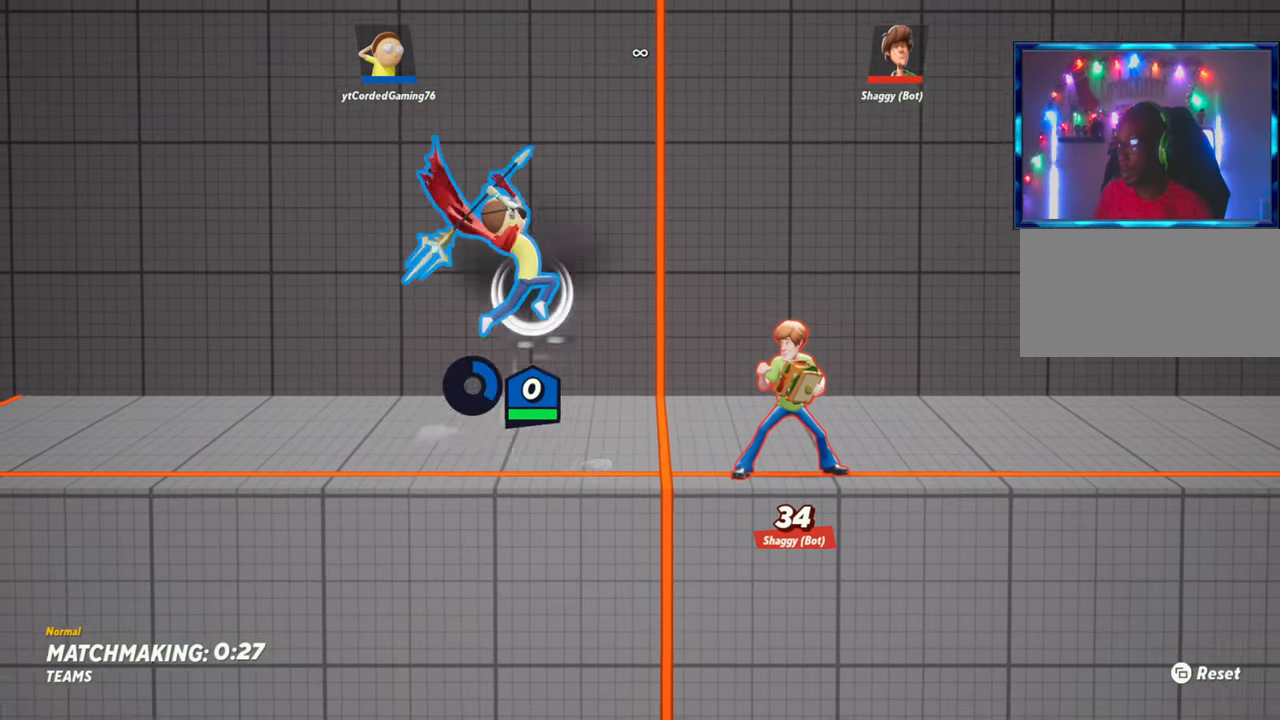
{"buttons": [], "left_stick": "right", "events": [[150, "R1", "up"], [283, "left_stick", "right"]]}
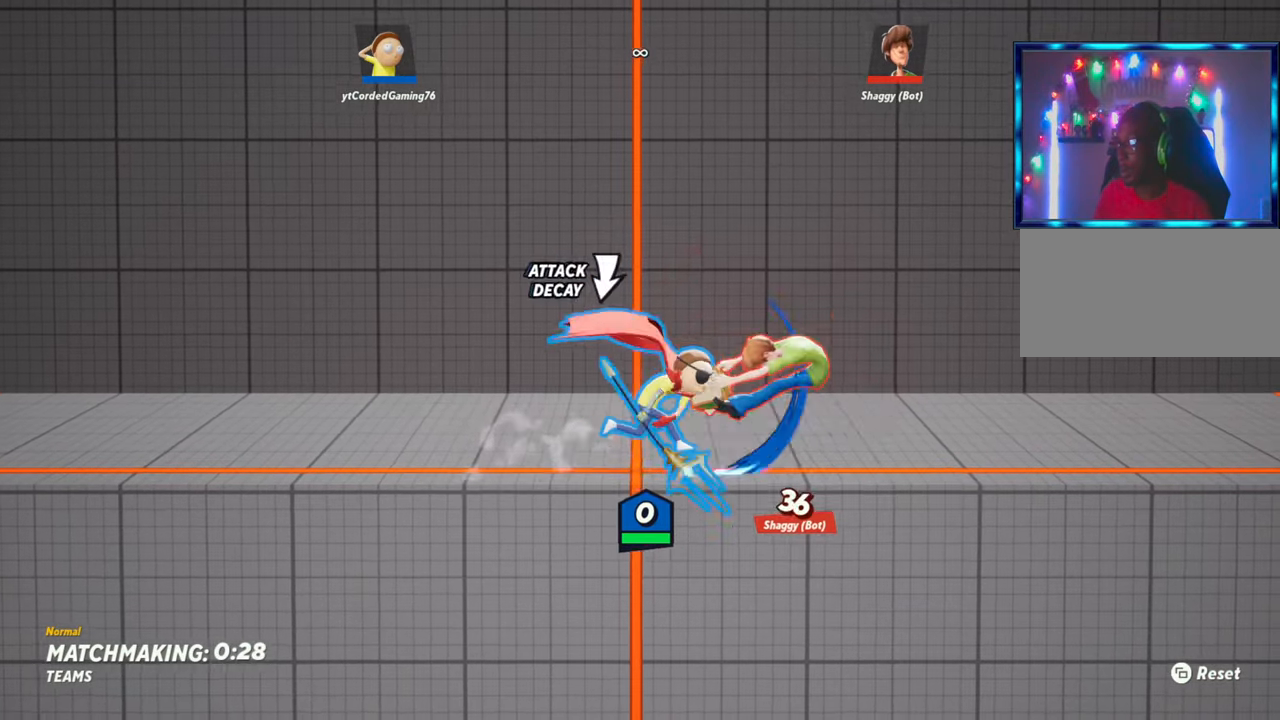
{"buttons": [], "left_stick": "down", "events": [[150, "R2", "down"], [233, "R2", "up"], [267, "R1", "down"], [333, "left_stick", "down"], [350, "R1", "up"], [417, "R1", "down"], [483, "R1", "up"]]}
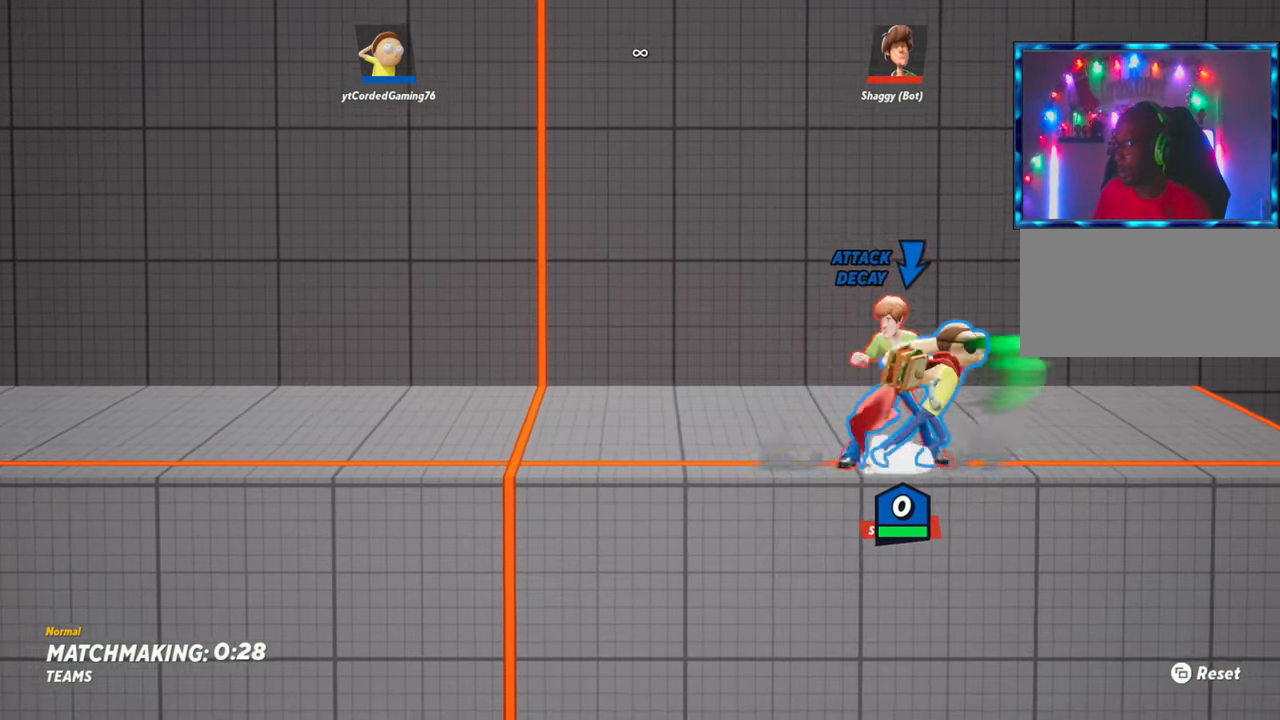
{"buttons": ["R1"], "left_stick": "right", "events": [[17, "R1", "down"], [83, "R1", "up"], [150, "R1", "down"], [200, "R1", "up"], [200, "left_stick", "center"], [267, "R1", "down"], [267, "left_stick", "right"], [317, "R1", "up"], [383, "R1", "down"], [433, "R1", "up"], [500, "R1", "down"]]}